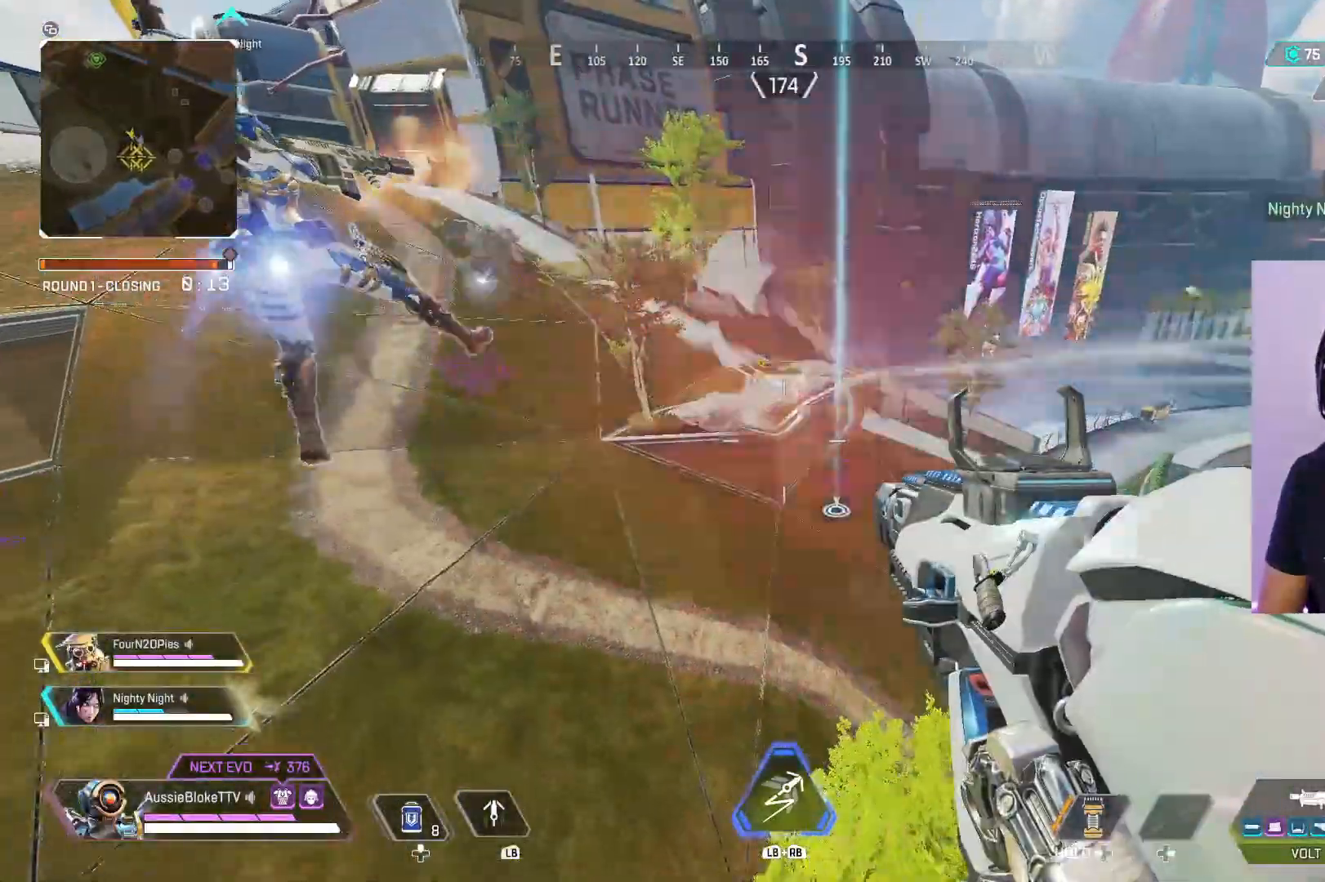
Gameplay with a controller (Xbox layout); each line is a JSON object with the inputs held at the frame after it (dt_ms = milliseconds from this image to that frame). "events" lists button and stick changes between this image and that frame as [ms after this image, input, new state], when the widget could be followed in between.
{"dt_ms": 500, "buttons": [], "left_stick": "up-right", "right_stick": "center", "events": [[317, "A", "down"], [467, "A", "up"]]}
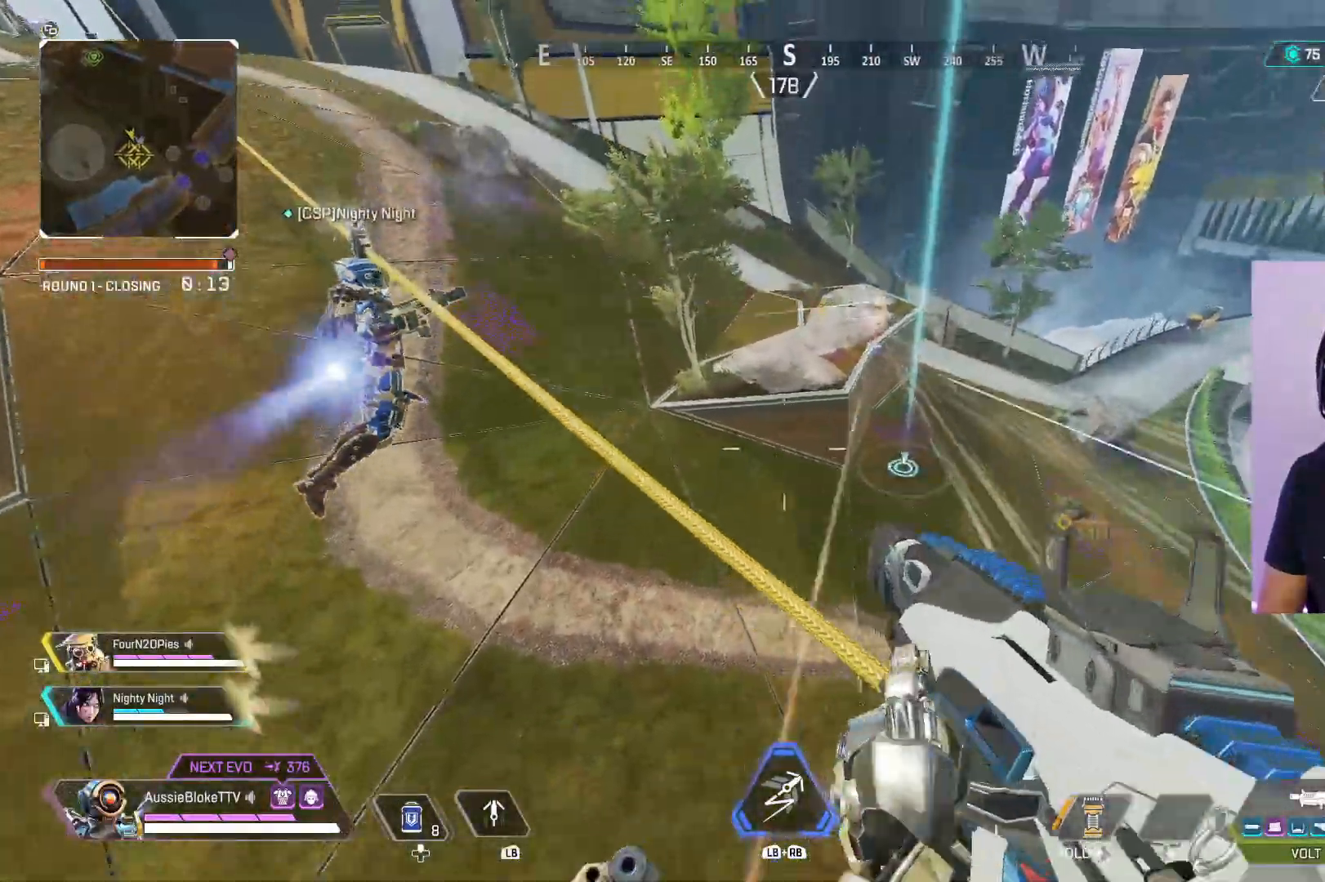
{"dt_ms": 500, "buttons": [], "left_stick": "up-right", "right_stick": "center", "events": []}
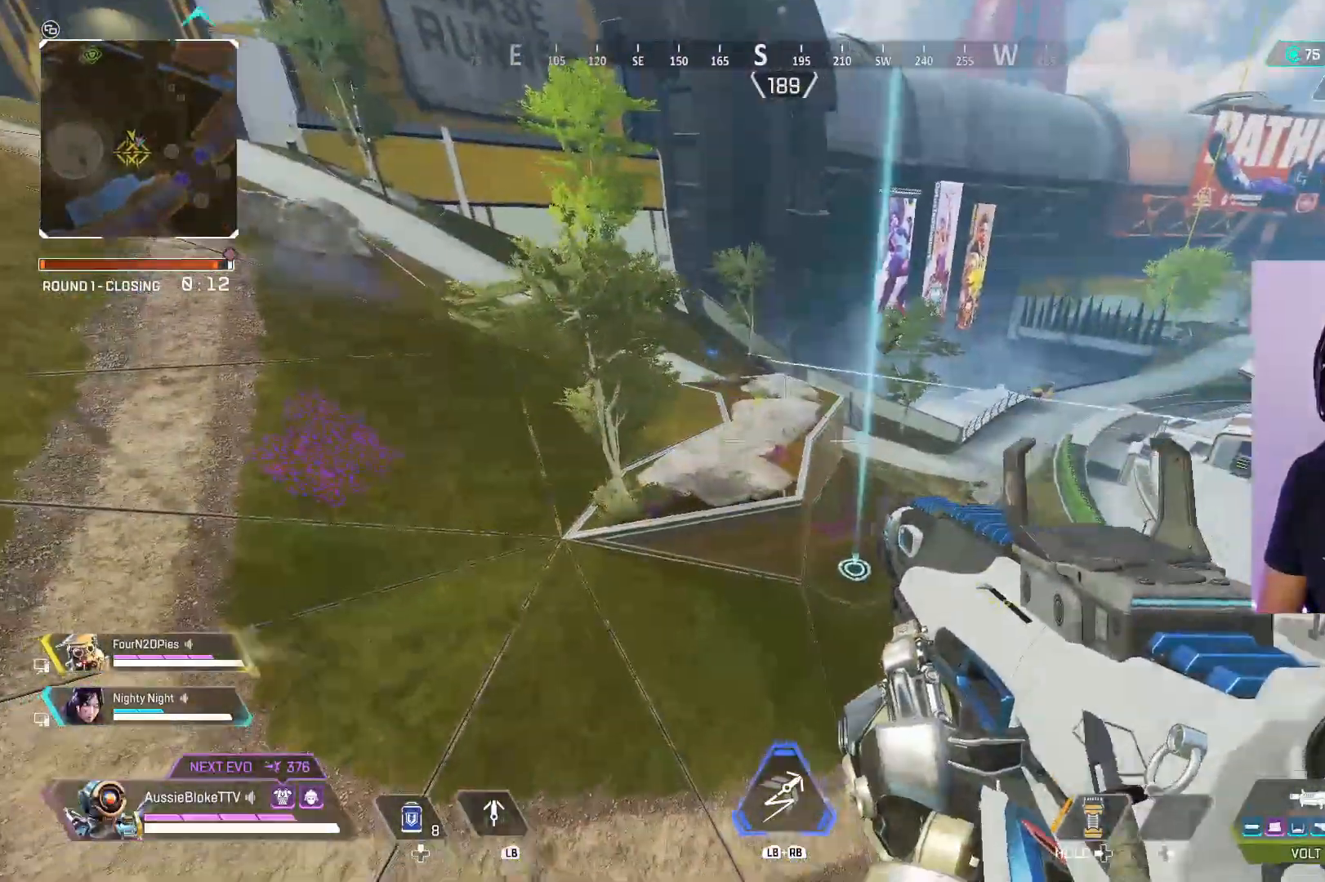
{"dt_ms": 500, "buttons": [], "left_stick": "up-right", "right_stick": "center", "events": []}
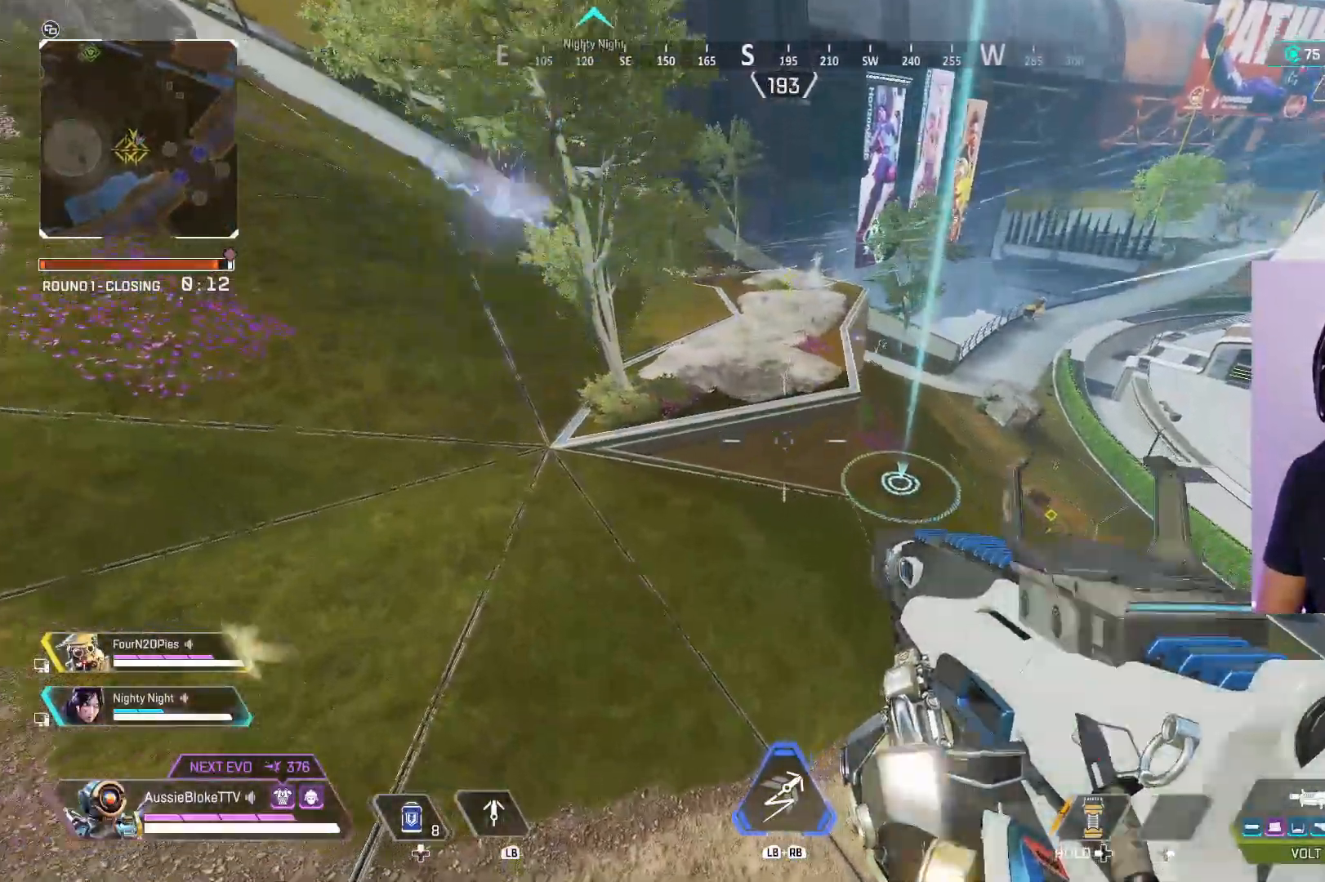
{"dt_ms": 500, "buttons": ["L3"], "left_stick": "up", "right_stick": "center", "events": [[67, "right_stick", "right"], [184, "right_stick", "center"], [317, "L3", "down"], [334, "left_stick", "up"]]}
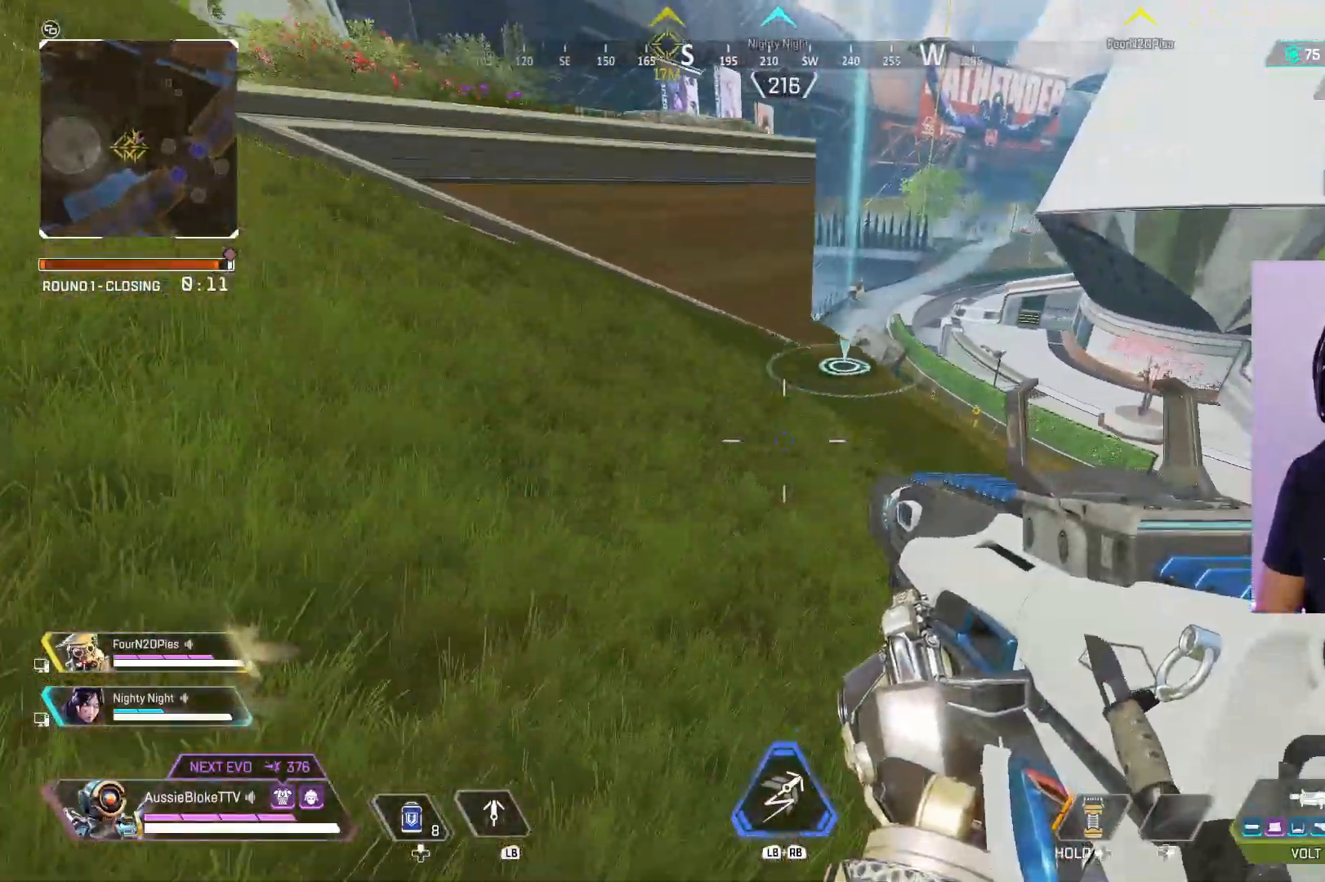
{"dt_ms": 500, "buttons": ["L1", "L3"], "left_stick": "up", "right_stick": "down-left", "events": [[84, "L1", "down"], [500, "right_stick", "down-left"]]}
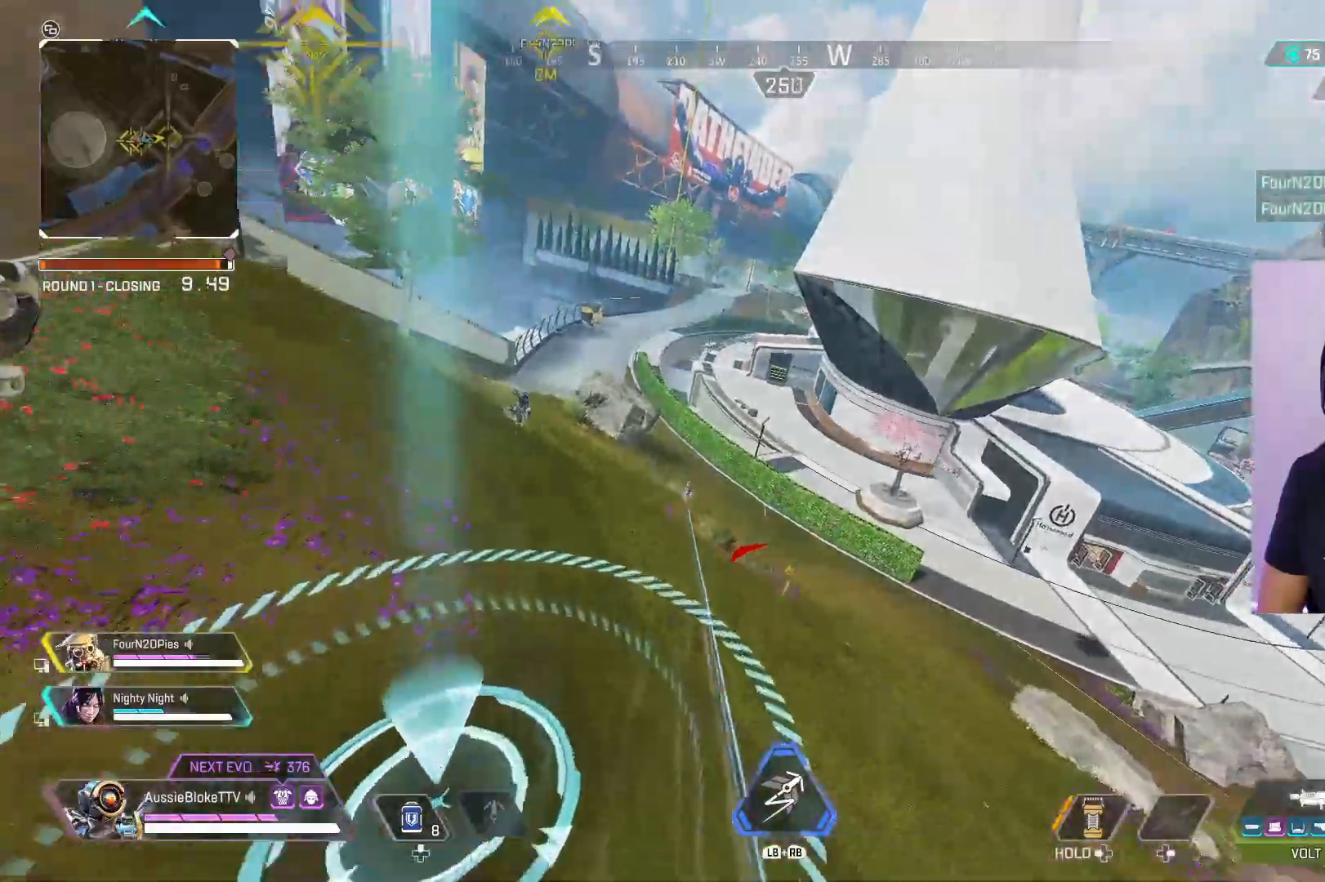
{"dt_ms": 500, "buttons": ["L3"], "left_stick": "up", "right_stick": "right", "events": [[17, "right_stick", "left"], [34, "left_stick", "up-left"], [367, "right_stick", "center"], [400, "L1", "up"], [417, "left_stick", "up"], [484, "right_stick", "right"]]}
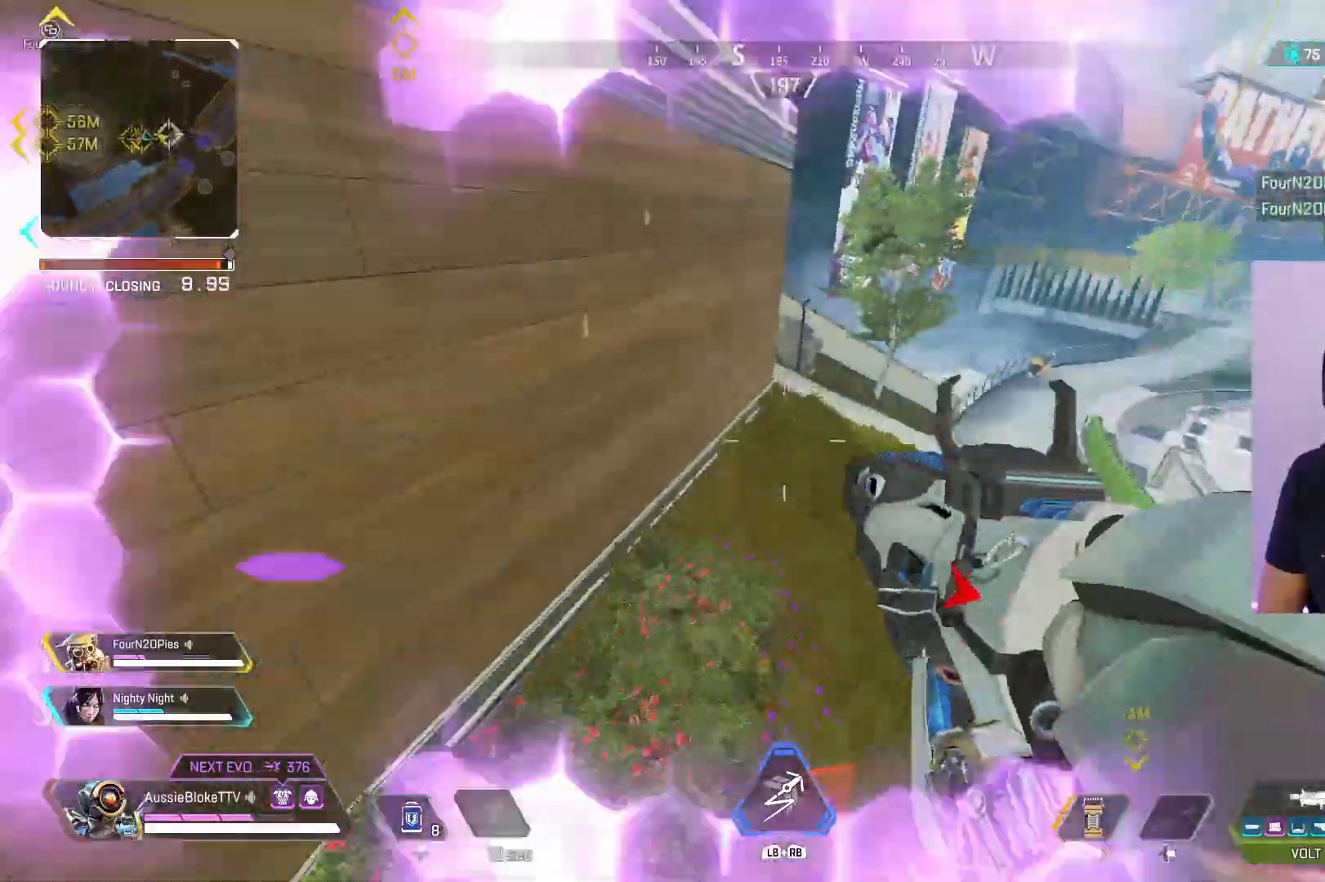
{"dt_ms": 500, "buttons": ["L3"], "left_stick": "up", "right_stick": "right", "events": [[84, "right_stick", "up-left"], [300, "right_stick", "right"]]}
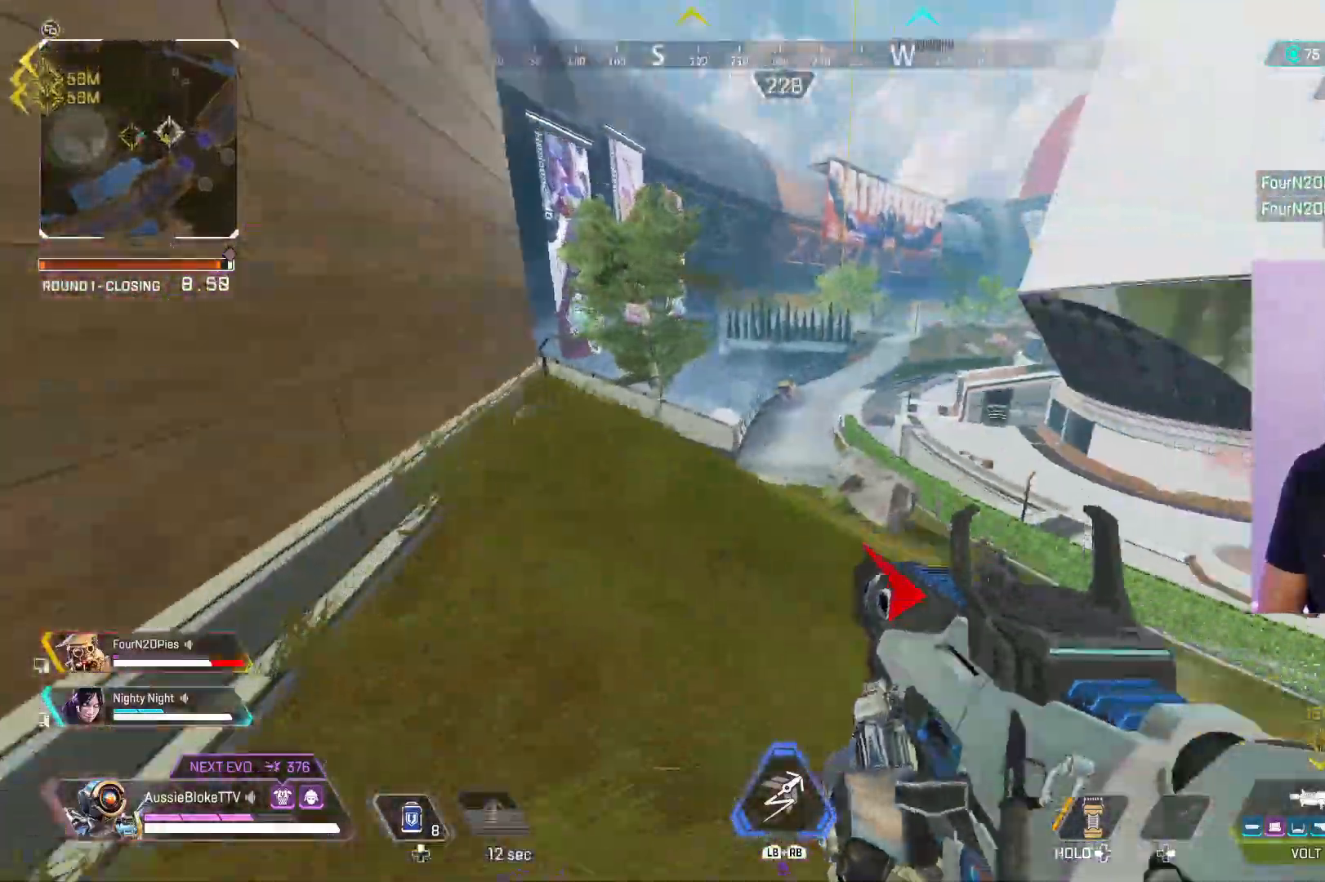
{"dt_ms": 500, "buttons": ["L2", "L3"], "left_stick": "left", "right_stick": "right", "events": [[67, "left_stick", "left"], [234, "L2", "down"]]}
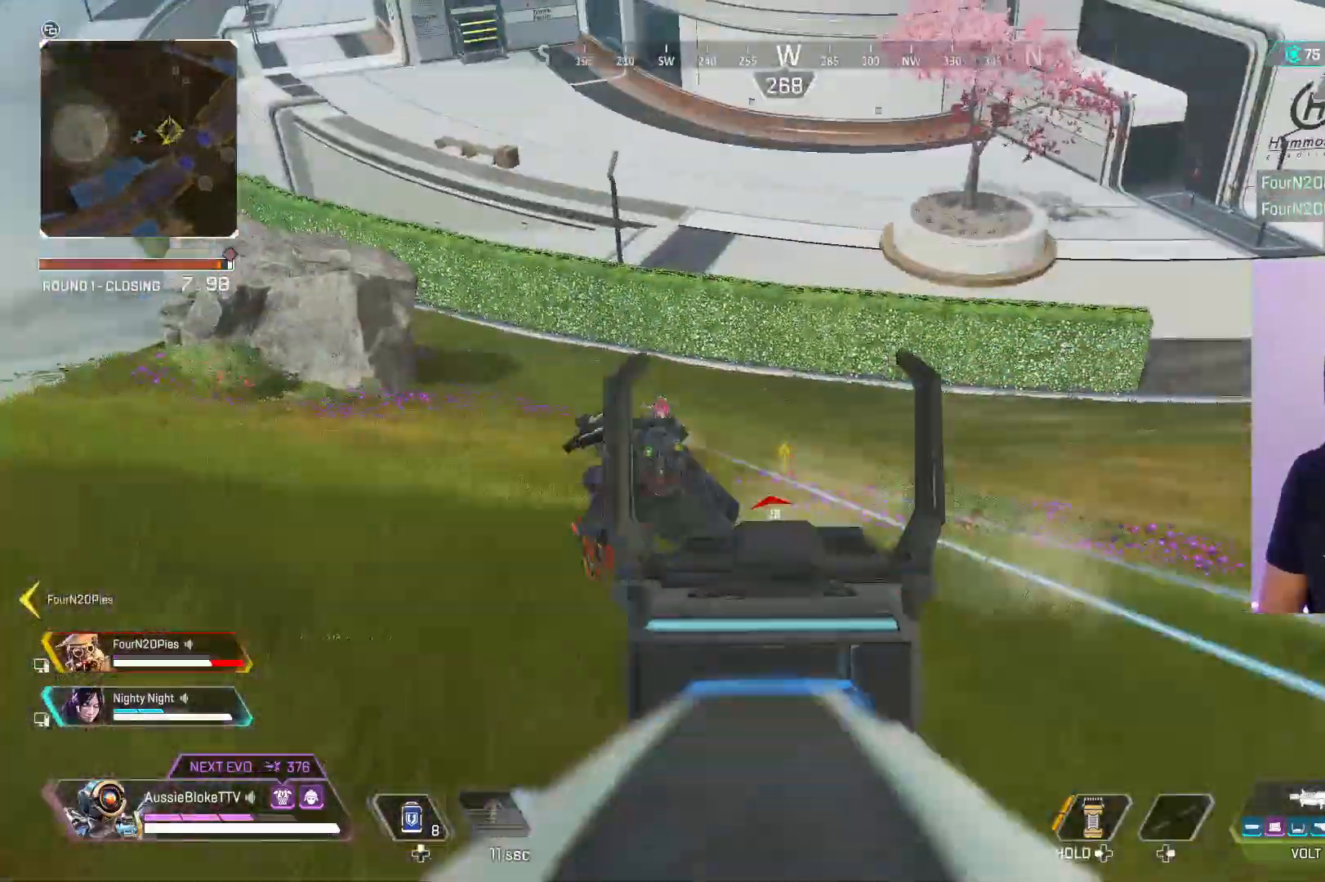
{"dt_ms": 500, "buttons": ["L2", "R2"], "left_stick": "right", "right_stick": "center", "events": [[67, "right_stick", "left"], [217, "L3", "up"], [217, "R2", "down"], [217, "left_stick", "down-right"], [234, "right_stick", "down"], [317, "left_stick", "right"], [384, "right_stick", "right"], [450, "right_stick", "center"]]}
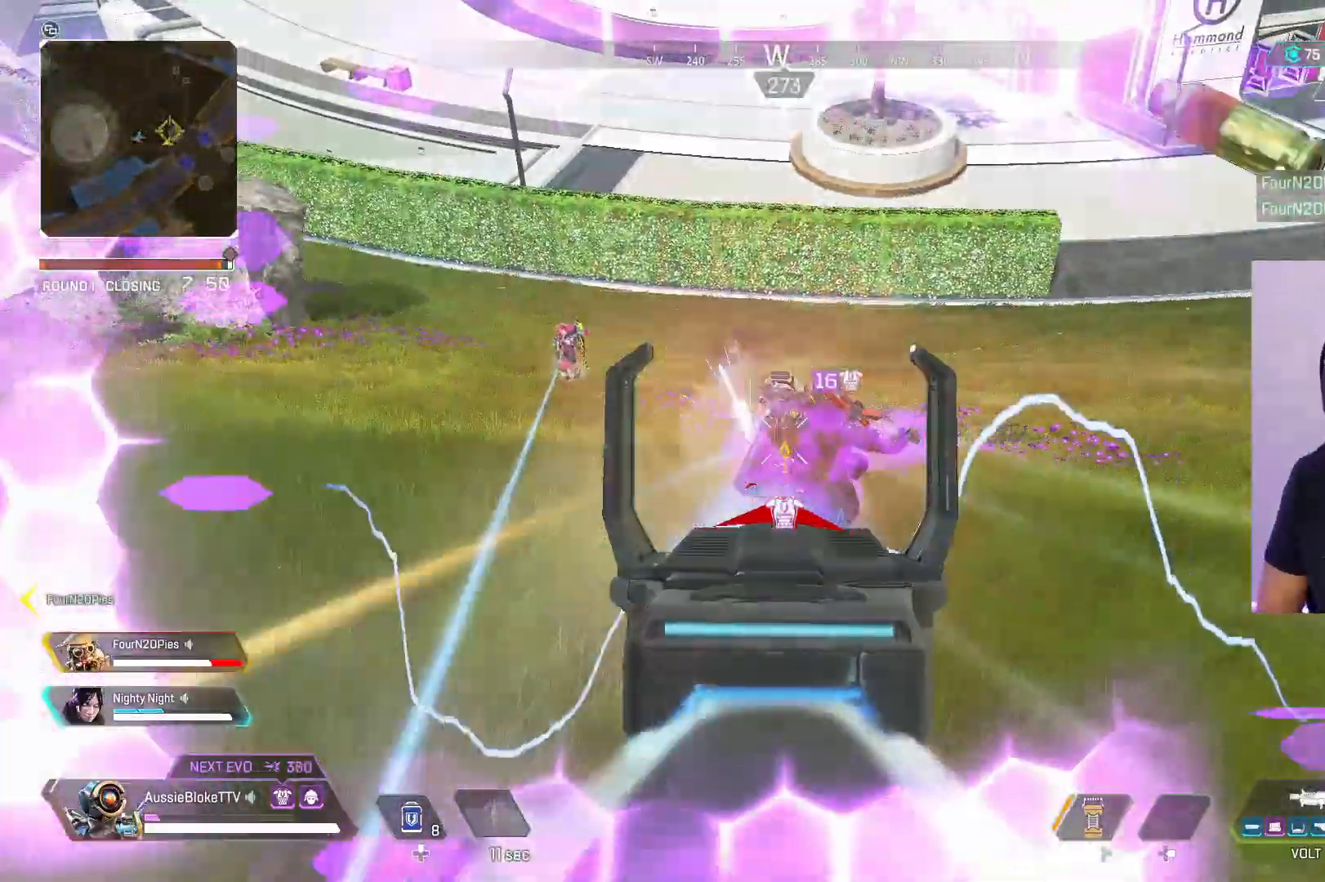
{"dt_ms": 500, "buttons": ["L2", "R2"], "left_stick": "down-right", "right_stick": "up-left", "events": [[67, "right_stick", "left"], [367, "L2", "up"], [384, "left_stick", "down-right"], [450, "L2", "down"], [467, "right_stick", "up-left"]]}
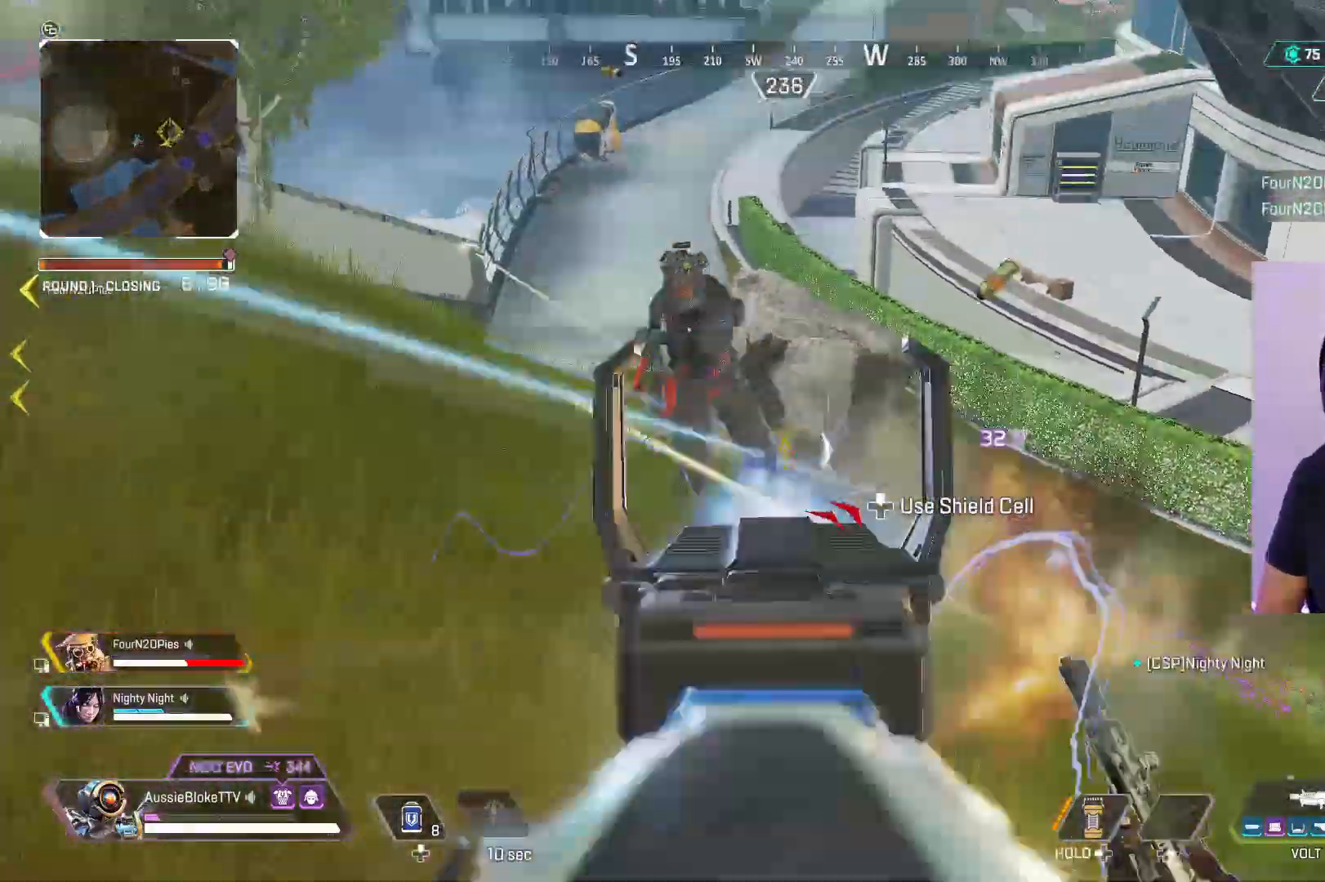
{"dt_ms": 500, "buttons": ["L3"], "left_stick": "down", "right_stick": "left", "events": [[50, "left_stick", "down"], [184, "right_stick", "center"], [250, "L2", "up"], [284, "L3", "down"], [284, "right_stick", "up-left"], [467, "R2", "up"], [484, "L1", "down"], [484, "right_stick", "left"], [500, "L1", "up"]]}
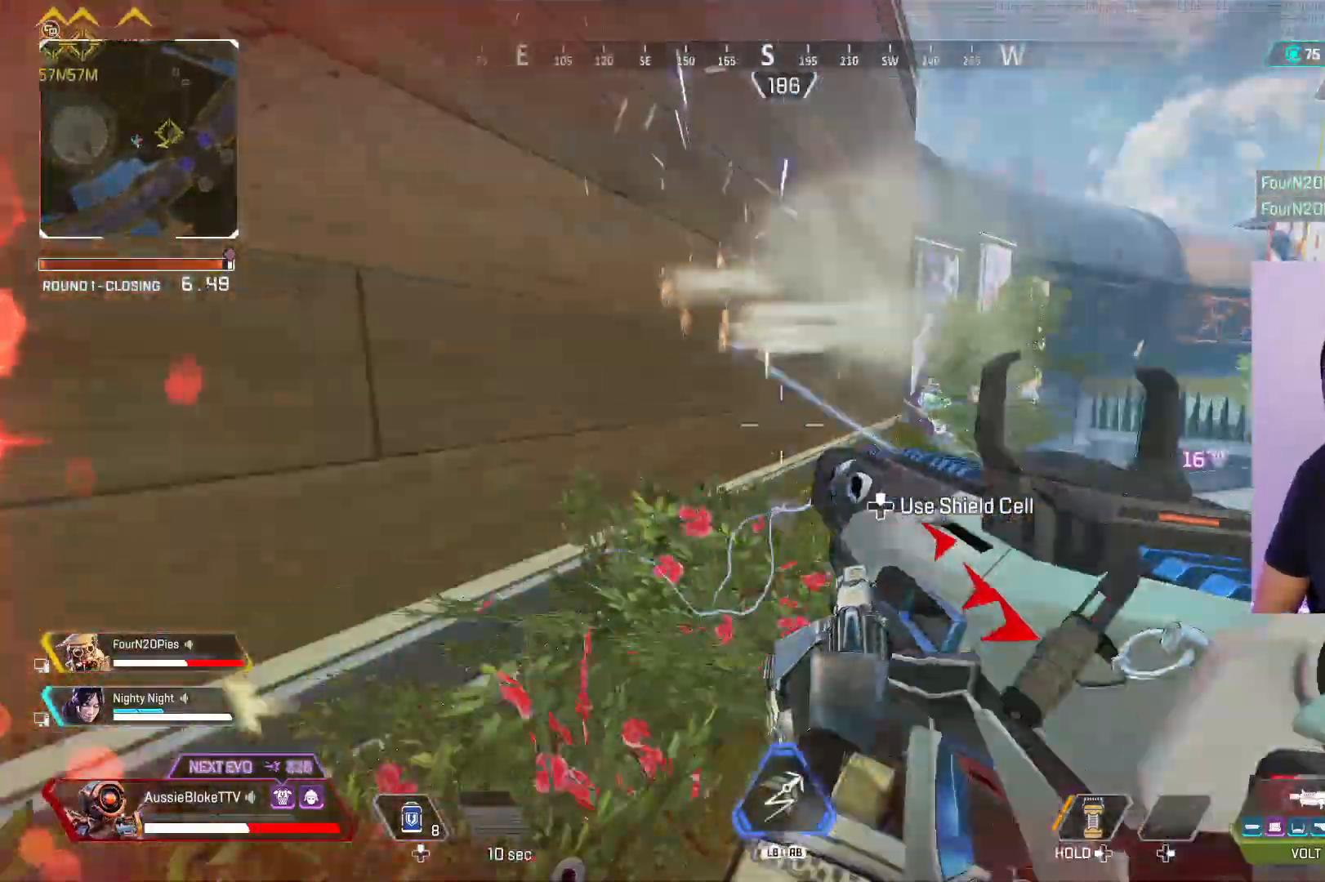
{"dt_ms": 500, "buttons": ["L3"], "left_stick": "up", "right_stick": "left", "events": [[17, "L3", "up"], [200, "left_stick", "left"], [334, "L3", "down"], [334, "left_stick", "up"], [367, "right_stick", "up-left"], [500, "right_stick", "left"]]}
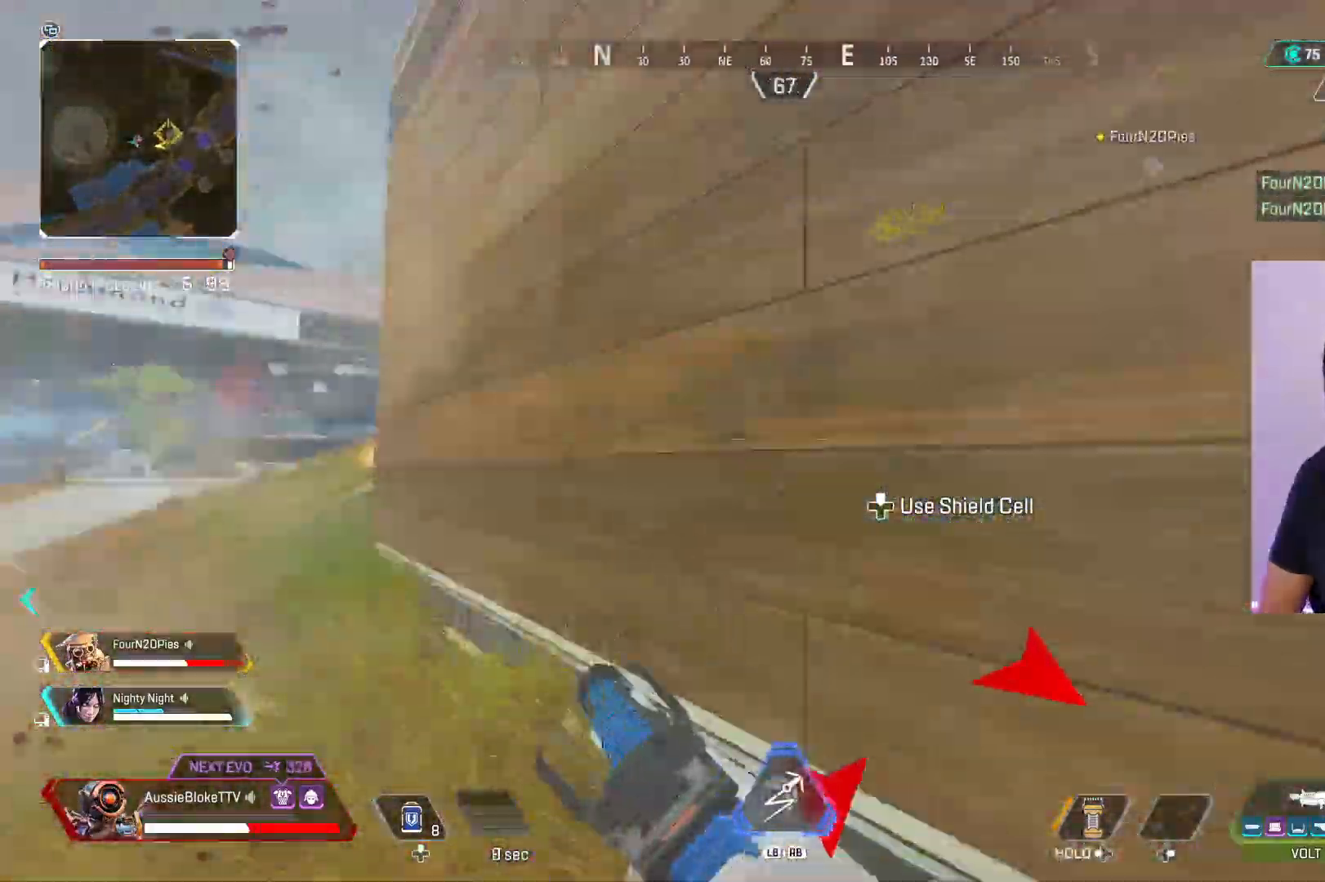
{"dt_ms": 500, "buttons": ["L3"], "left_stick": "up", "right_stick": "center", "events": [[217, "right_stick", "center"], [250, "R3", "down"], [434, "R3", "up"]]}
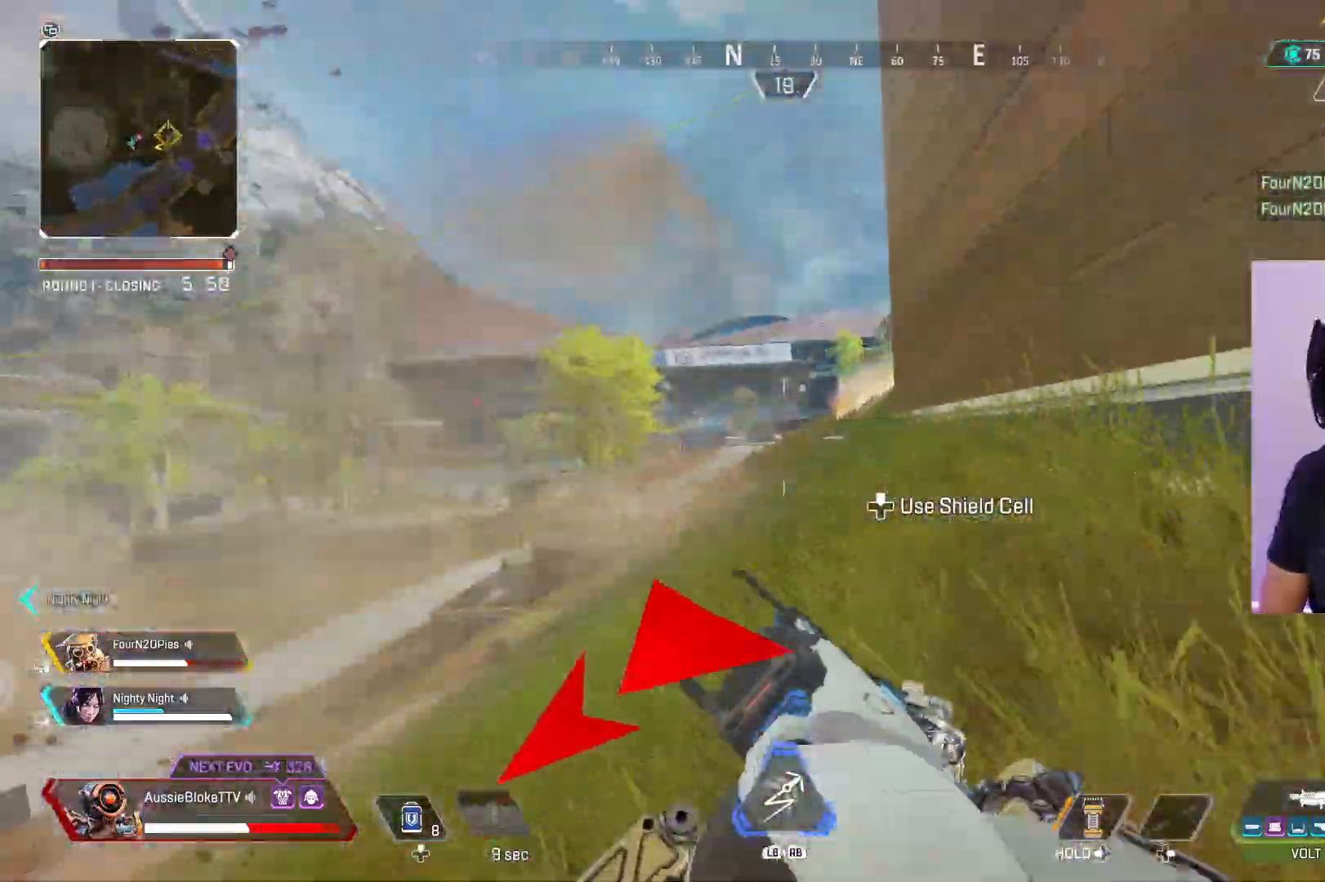
{"dt_ms": 500, "buttons": ["L3"], "left_stick": "up", "right_stick": "right", "events": [[50, "A", "down"], [50, "L3", "up"], [134, "A", "up"], [167, "L3", "down"], [217, "right_stick", "right"]]}
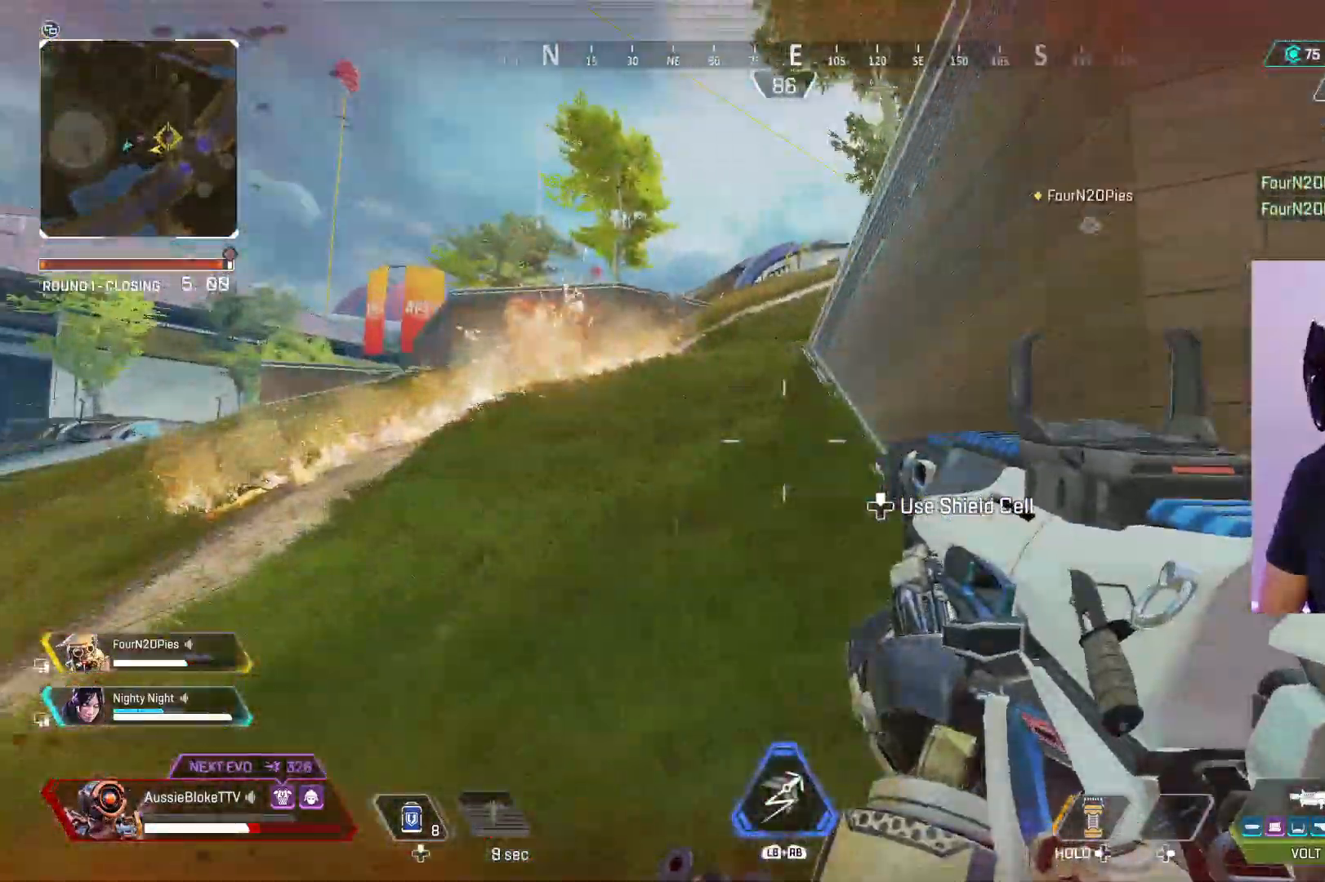
{"dt_ms": 500, "buttons": ["L3"], "left_stick": "up", "right_stick": "center", "events": [[34, "right_stick", "center"]]}
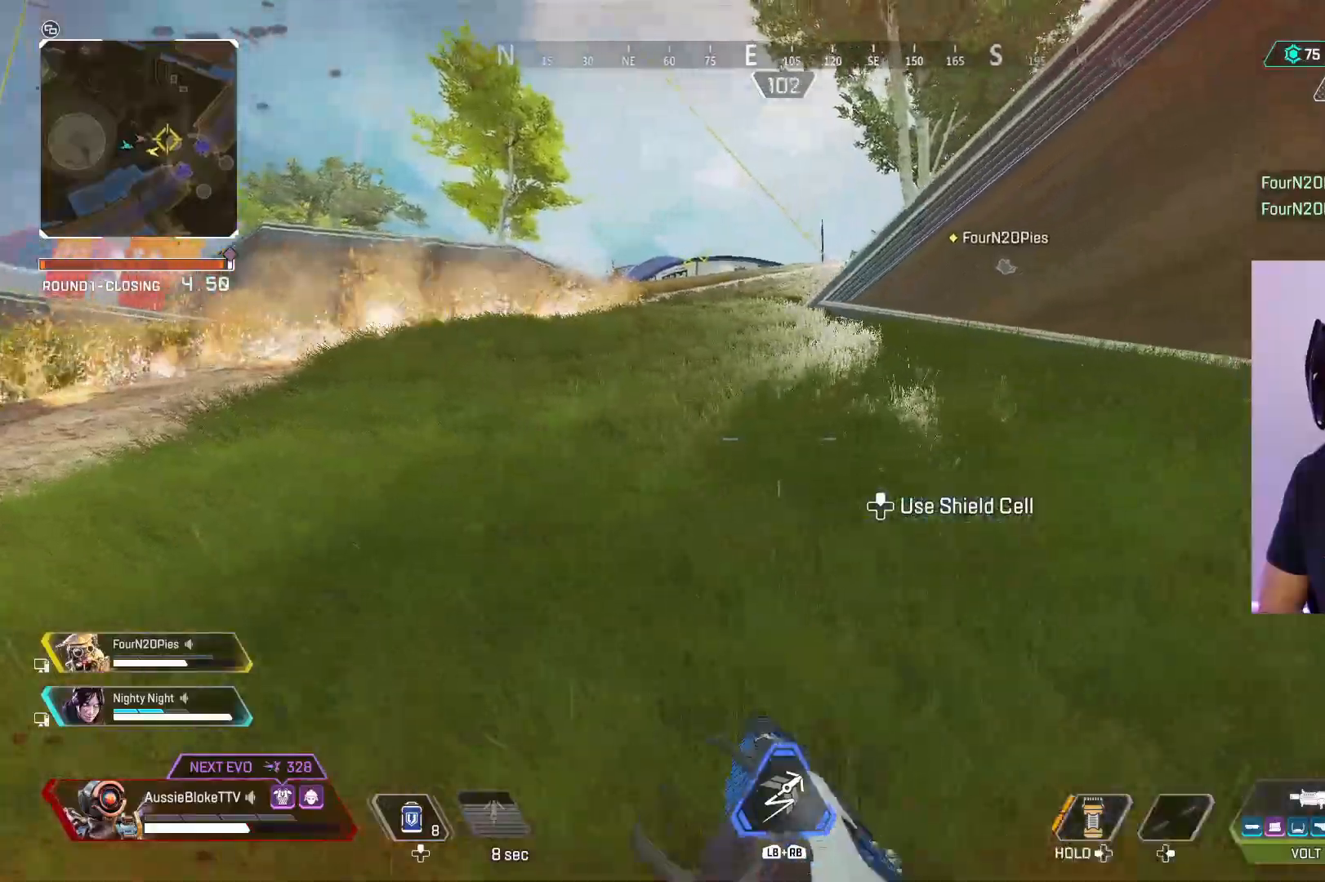
{"dt_ms": 500, "buttons": ["L3", "DPAD_UP"], "left_stick": "up", "right_stick": "center", "events": [[367, "DPAD_UP", "down"]]}
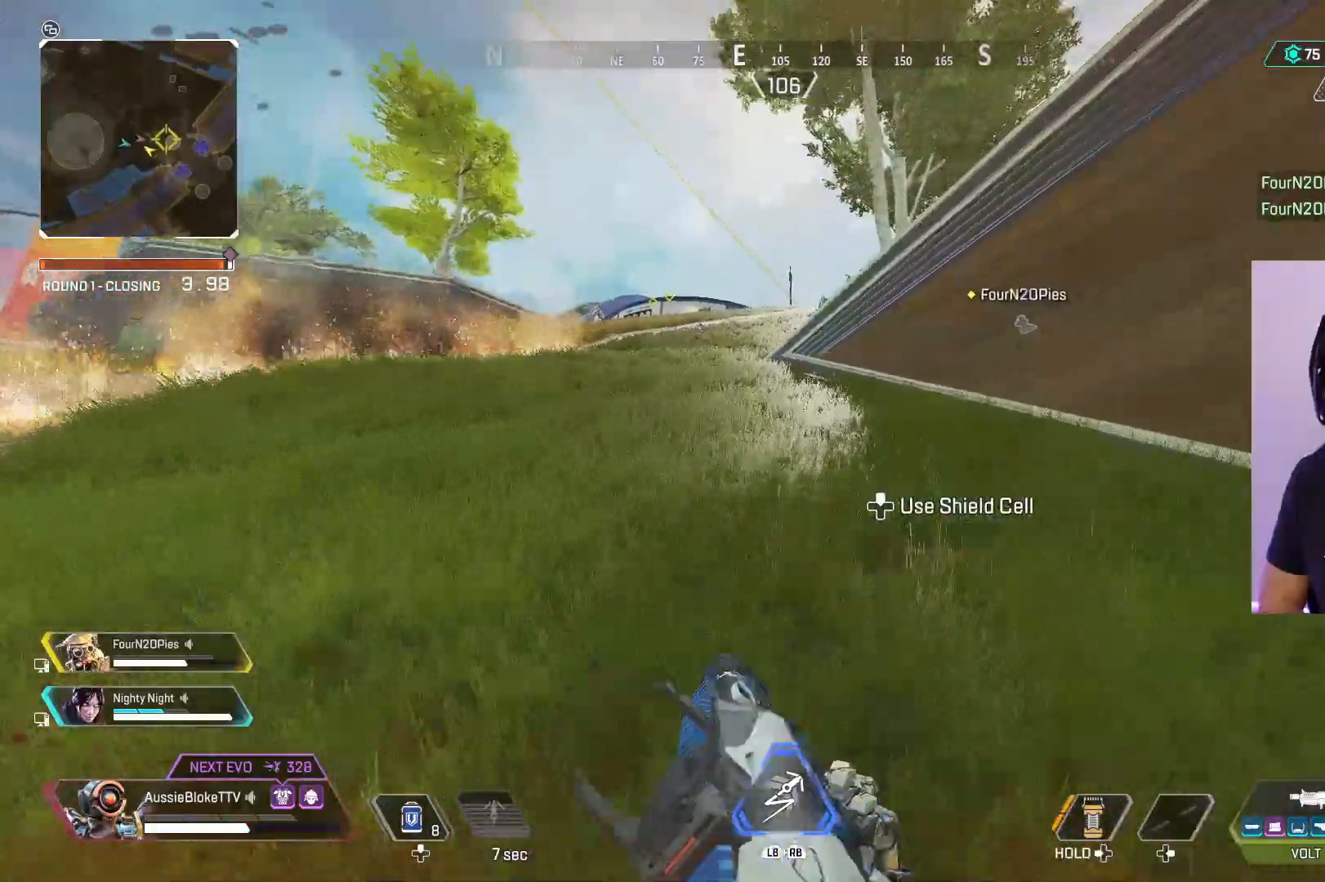
{"dt_ms": 500, "buttons": ["L3"], "left_stick": "up", "right_stick": "right", "events": [[384, "right_stick", "right"], [484, "DPAD_UP", "up"]]}
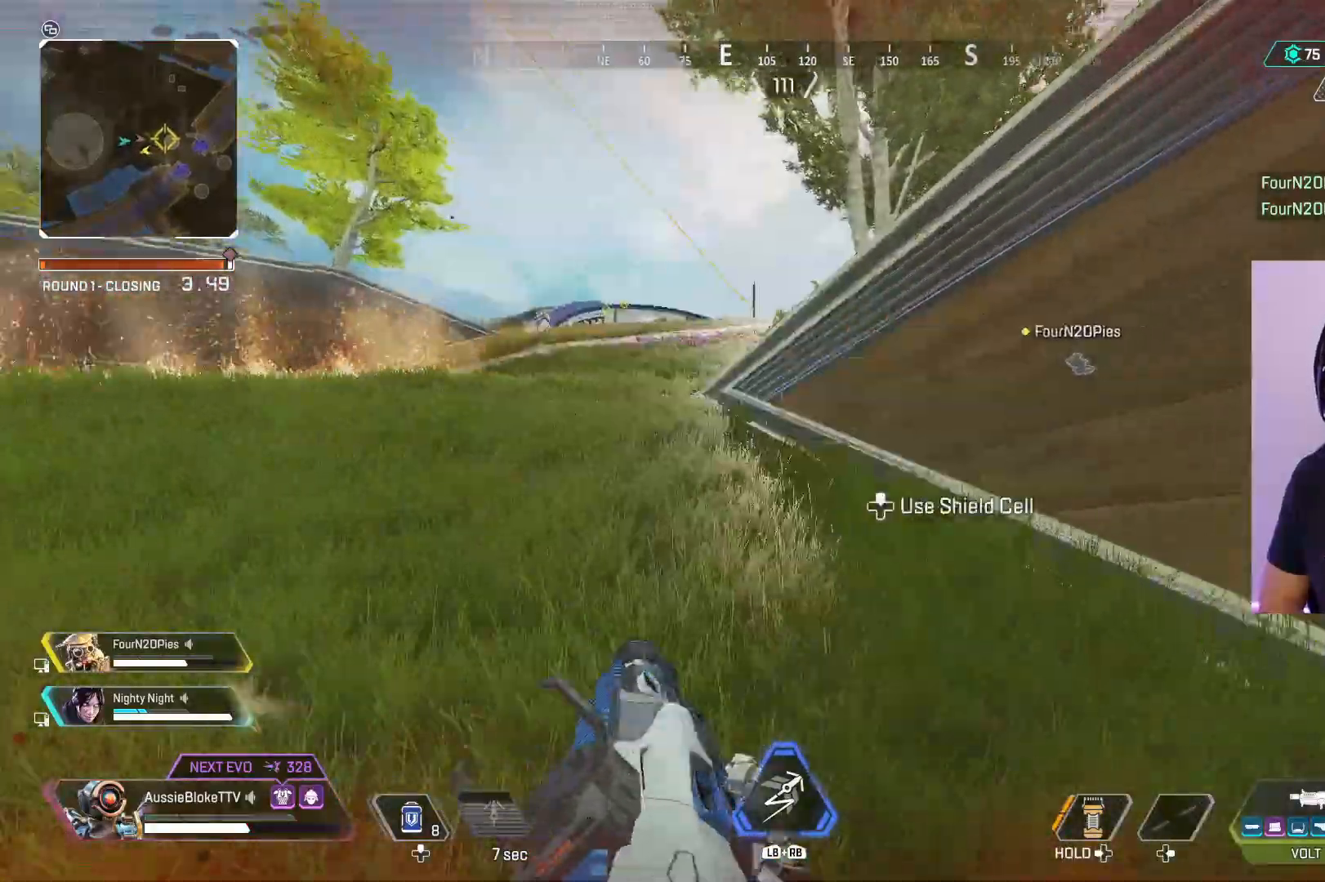
{"dt_ms": 500, "buttons": ["L3"], "left_stick": "up", "right_stick": "left", "events": [[17, "right_stick", "center"], [84, "left_stick", "up-left"], [184, "right_stick", "left"], [284, "left_stick", "up"]]}
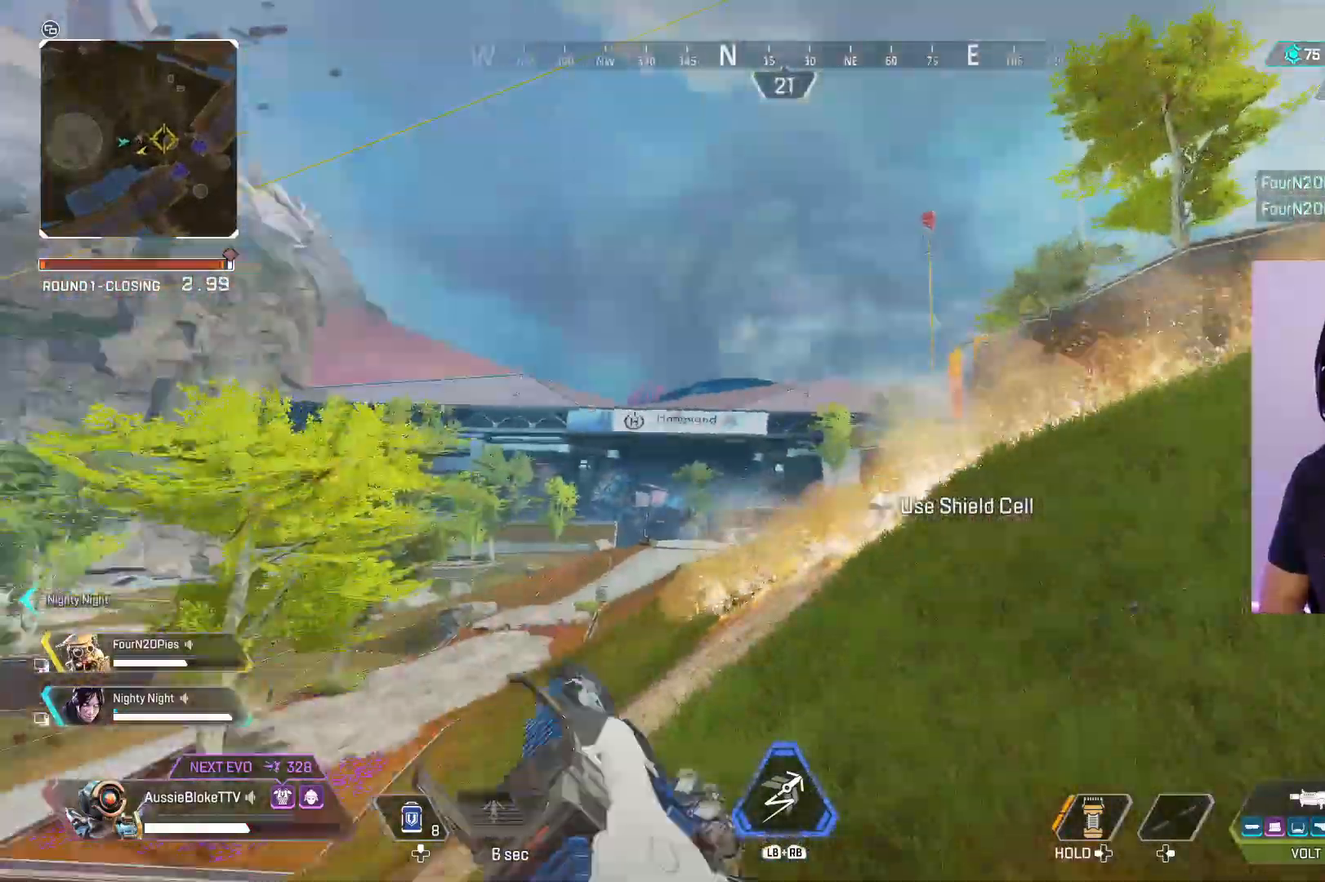
{"dt_ms": 500, "buttons": ["L3"], "left_stick": "up", "right_stick": "center", "events": [[100, "right_stick", "center"], [234, "right_stick", "down-left"], [350, "R3", "down"], [434, "R3", "up"], [450, "right_stick", "up-left"], [500, "right_stick", "center"]]}
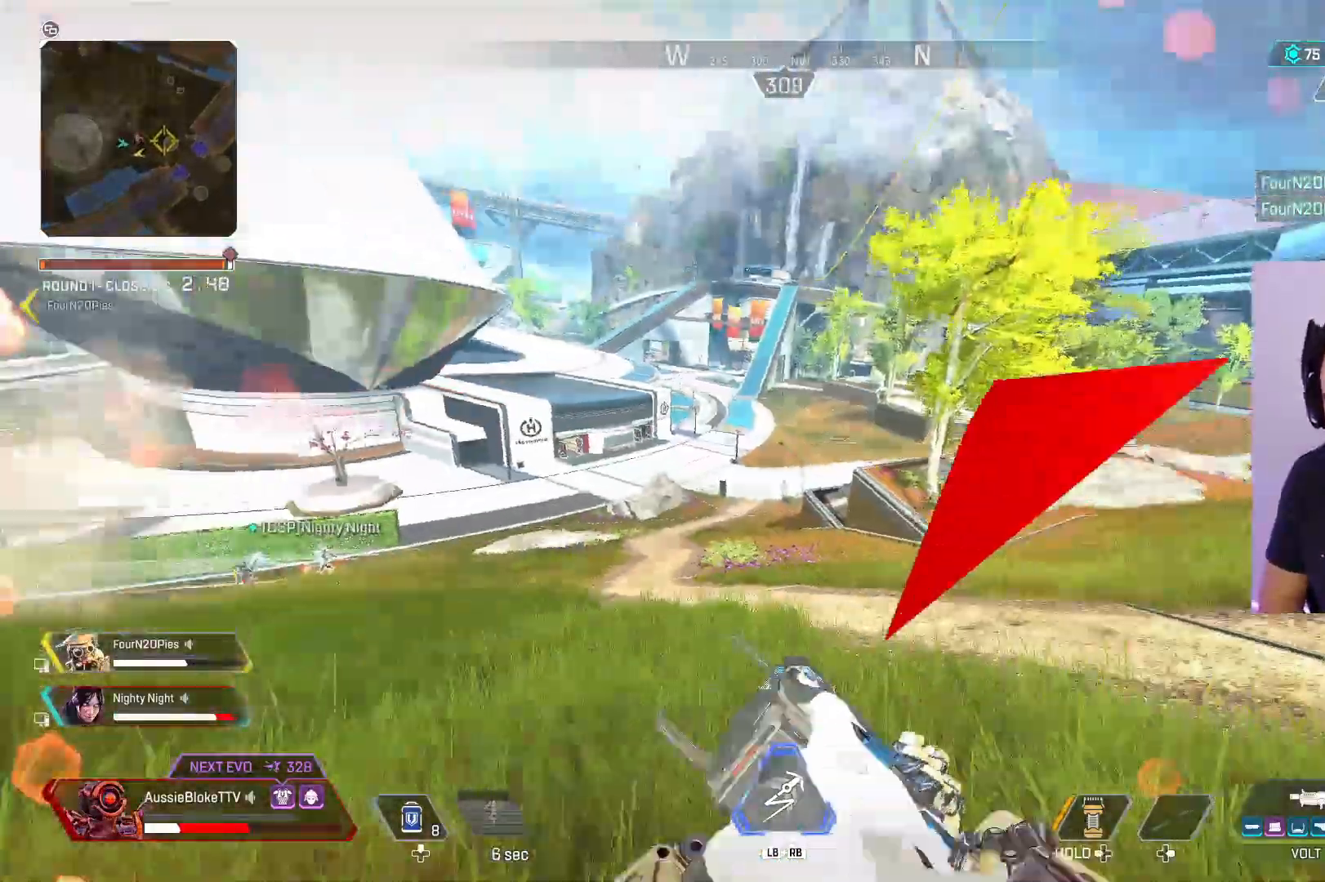
{"dt_ms": 500, "buttons": ["L3", "DPAD_UP"], "left_stick": "up", "right_stick": "center", "events": [[300, "DPAD_UP", "down"]]}
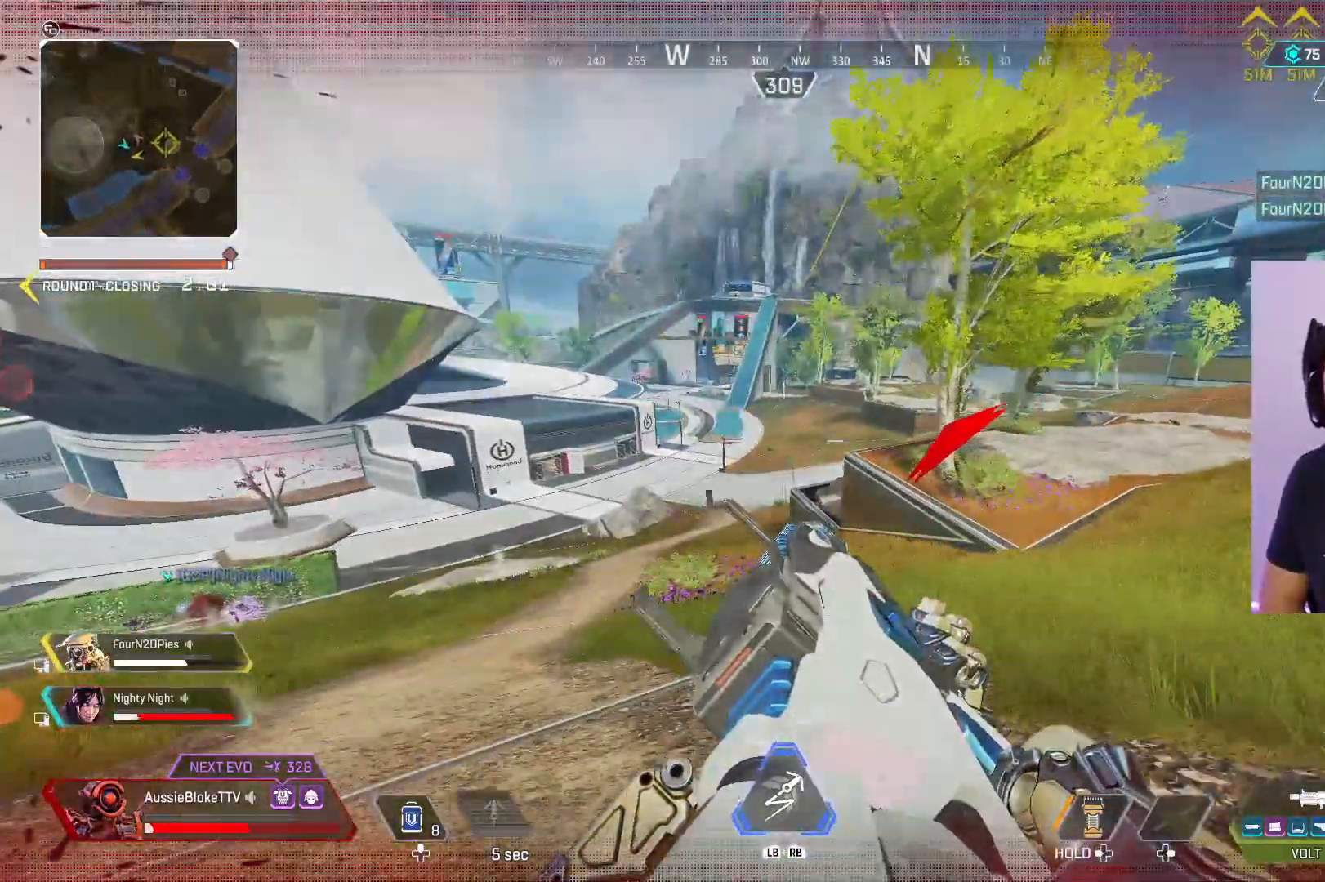
{"dt_ms": 500, "buttons": ["L3", "DPAD_UP"], "left_stick": "up", "right_stick": "center", "events": []}
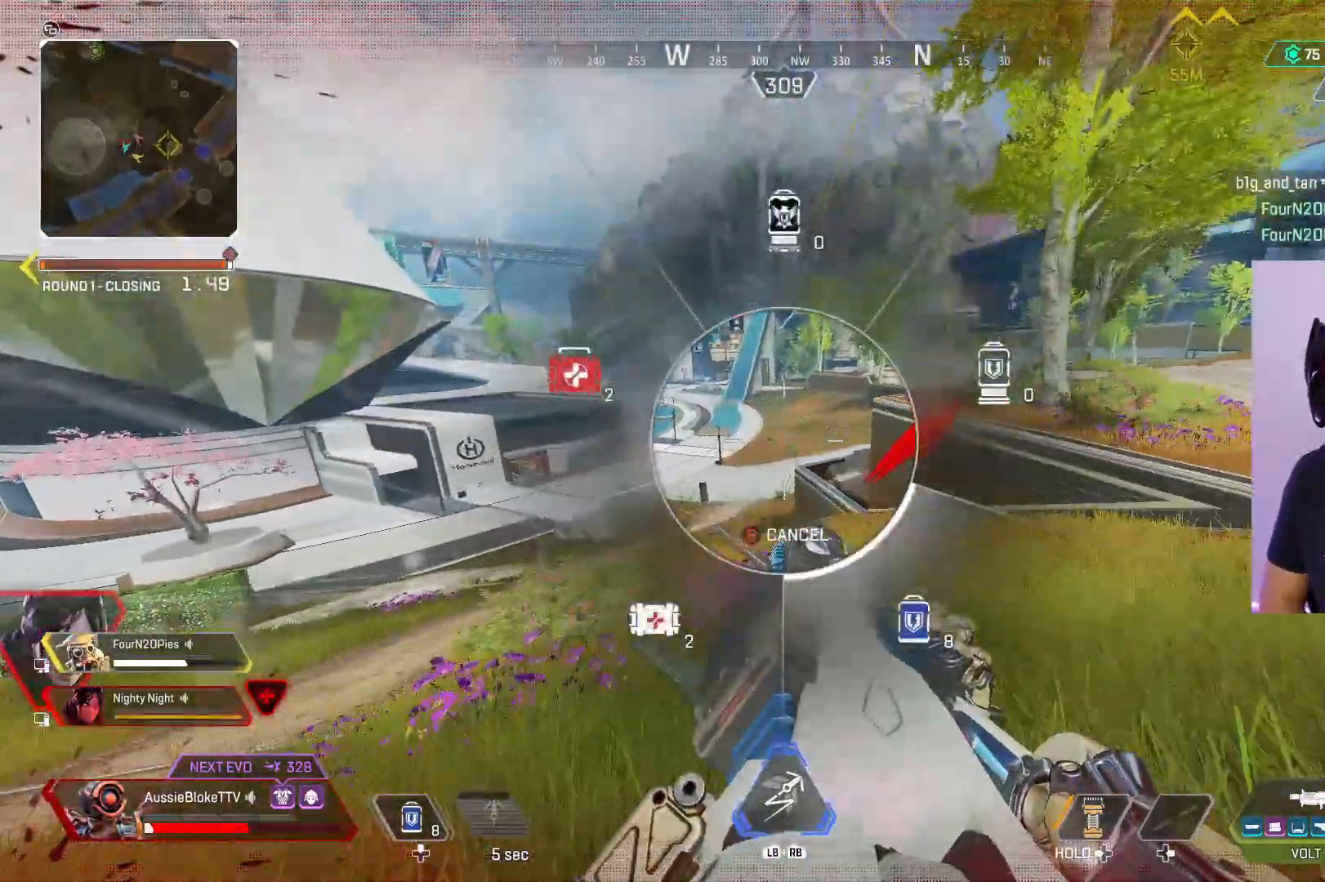
{"dt_ms": 1000, "buttons": [], "left_stick": "up", "right_stick": "center"}
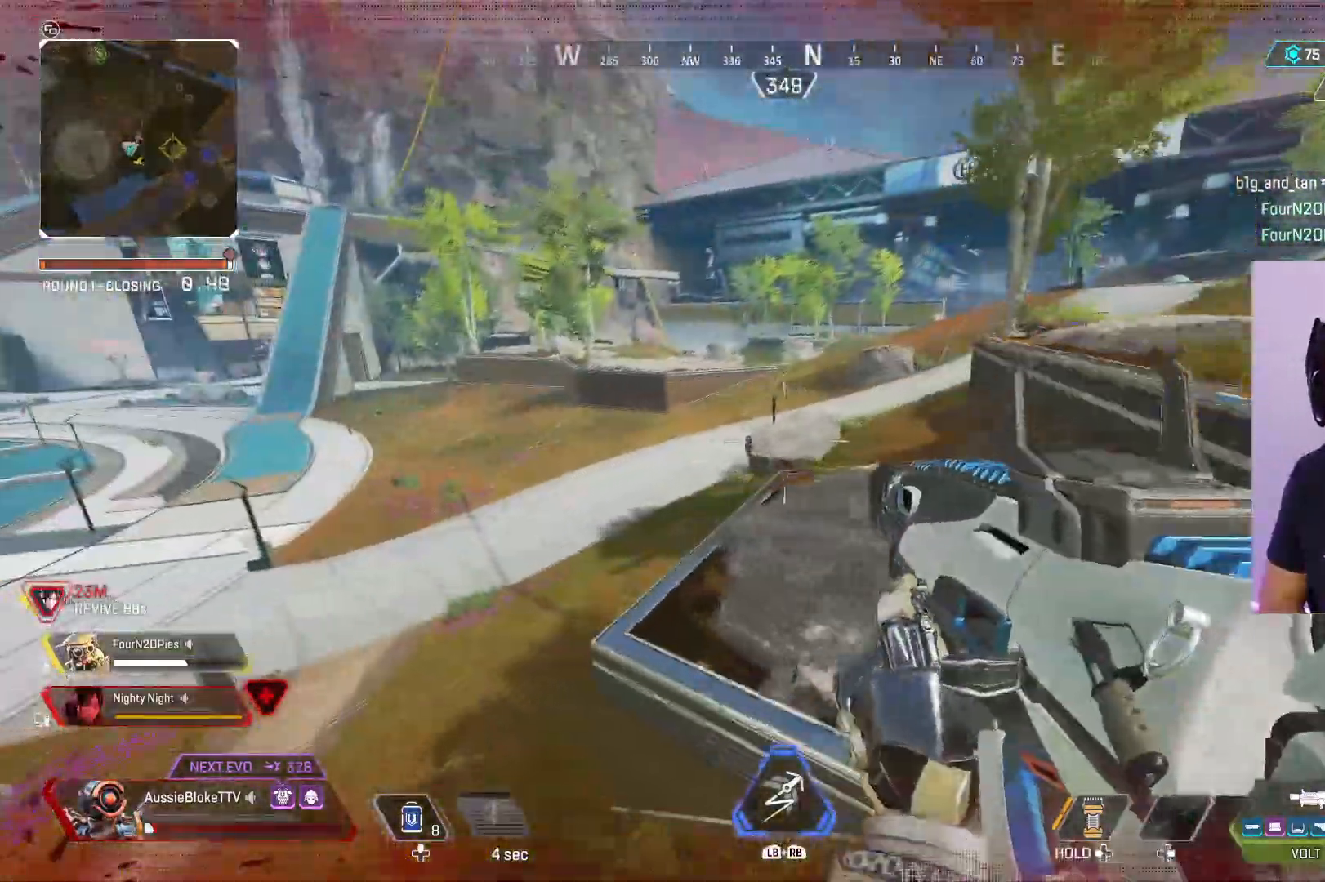
{"dt_ms": 500, "buttons": ["L3"], "left_stick": "up", "right_stick": "center", "events": [[50, "Y", "down"], [267, "L3", "down"], [284, "Y", "up"]]}
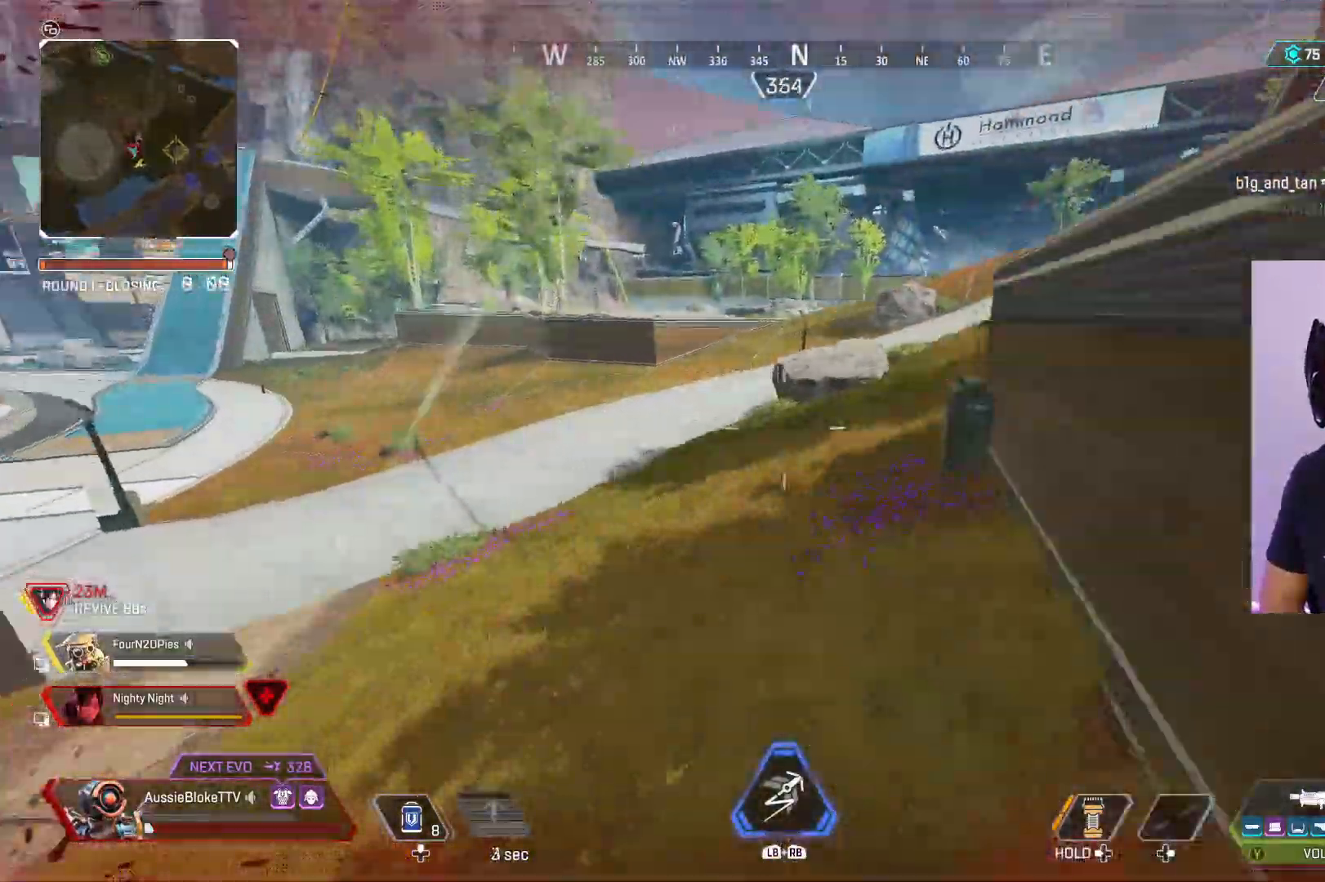
{"dt_ms": 500, "buttons": ["L3"], "left_stick": "up", "right_stick": "center", "events": [[217, "right_stick", "up-right"], [334, "right_stick", "center"]]}
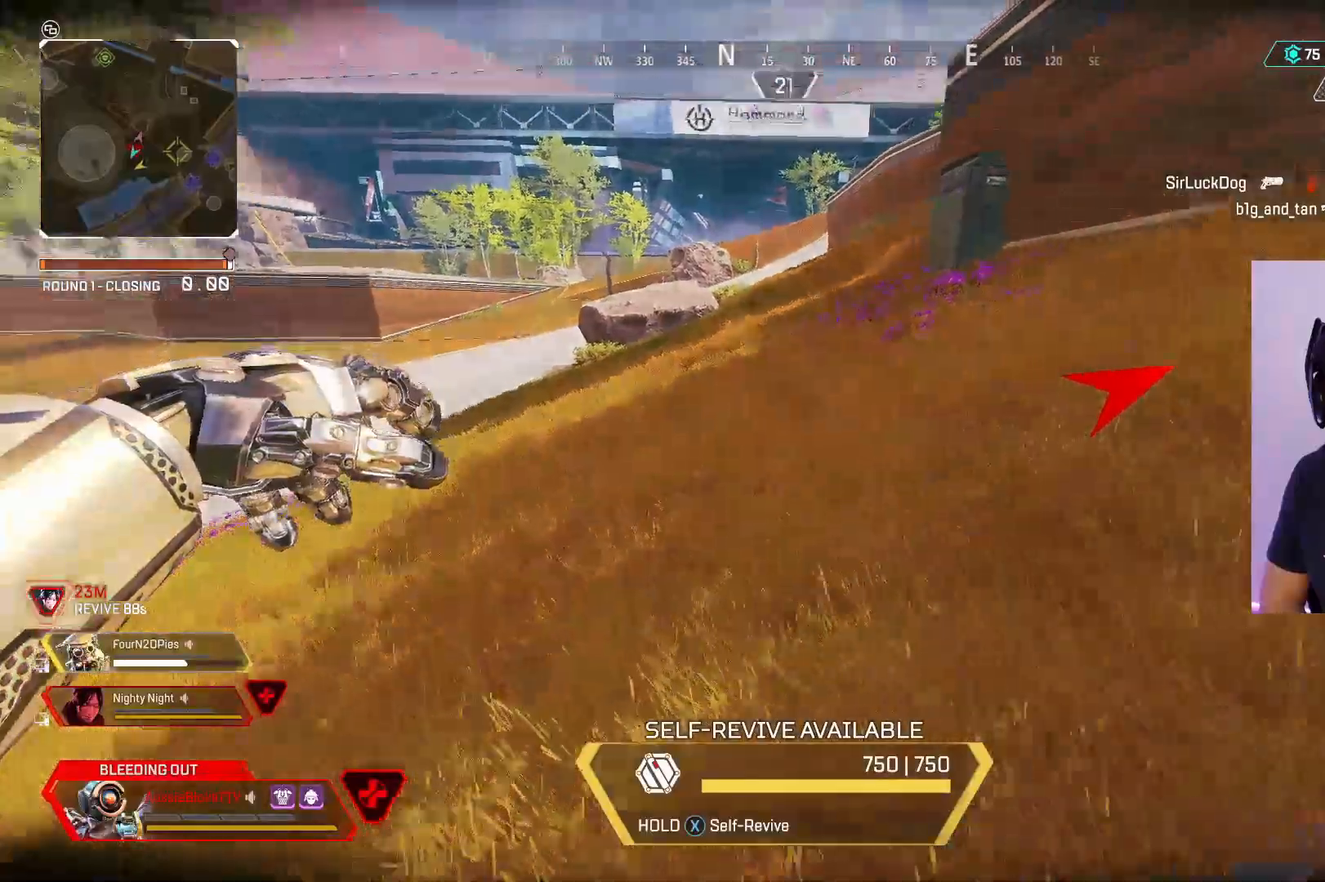
{"dt_ms": 500, "buttons": ["L3"], "left_stick": "up", "right_stick": "center", "events": [[167, "right_stick", "right"], [467, "right_stick", "center"]]}